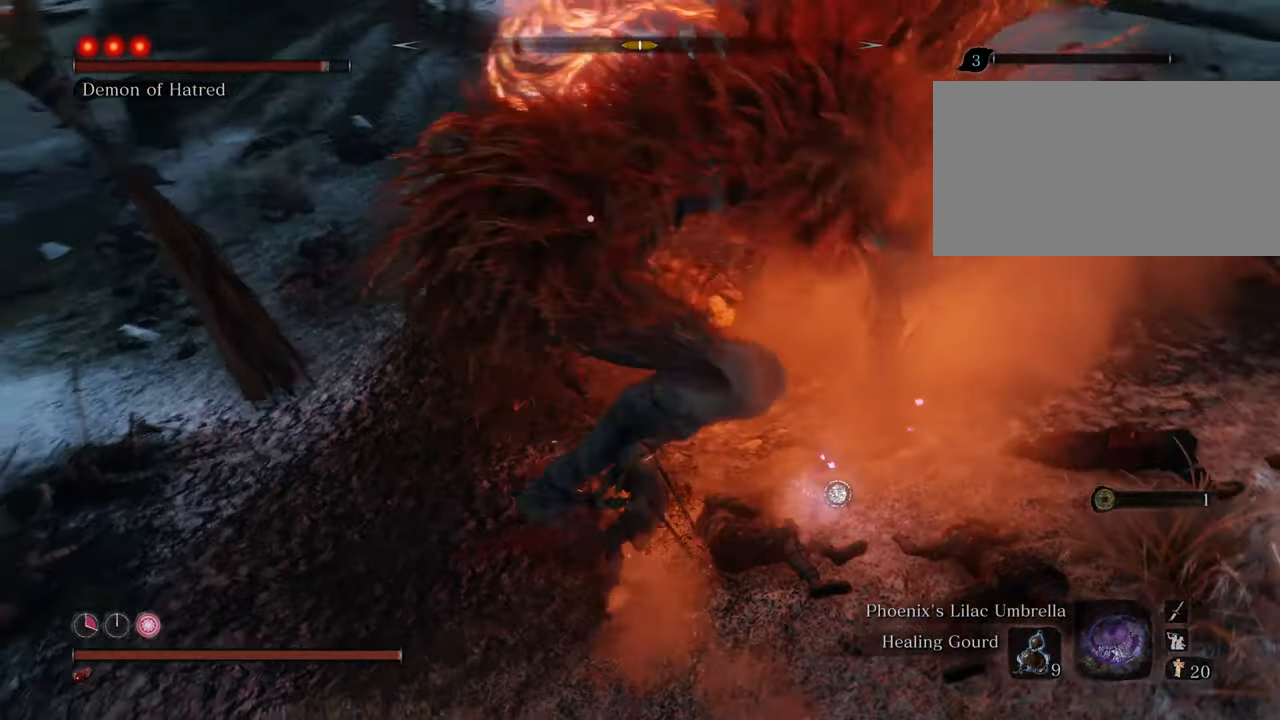
Gameplay with keyboard and mouse; each line is a JSON object with the keys and mouse buttons held at the frame after it. "events" lists presses ("down") and releases ("up") of "1", "2", "3", "4", "5", "6", "7", "8", "a", "alt", "c", "caps_lock", "ctrl", "d", "e", "f", "g", "q", "r", "s", "shift", "space", "t", "tab", "tilde", "v", "w", "x", "z", "mouse_left", "mouse_wheel" and "mouse_right" between this image and that frame as [ms after this image, input, new state], when the widget could be followed in between. "mouse_left", "mouse_wheel", "mouse_right" = the "left", "wheel", "right" buttons of the "mouse" list. No other keys are recorded. "wheel" means that the mouse wheel is clicked or scrolled. Not read: mouse_move.
{"keys": [], "mouse": [], "events": [[33, "mouse_left", "up"], [83, "mouse_left", "down"], [167, "mouse_left", "up"], [267, "mouse_left", "down"], [317, "mouse_left", "up"], [367, "mouse_left", "down"], [467, "mouse_left", "up"]]}
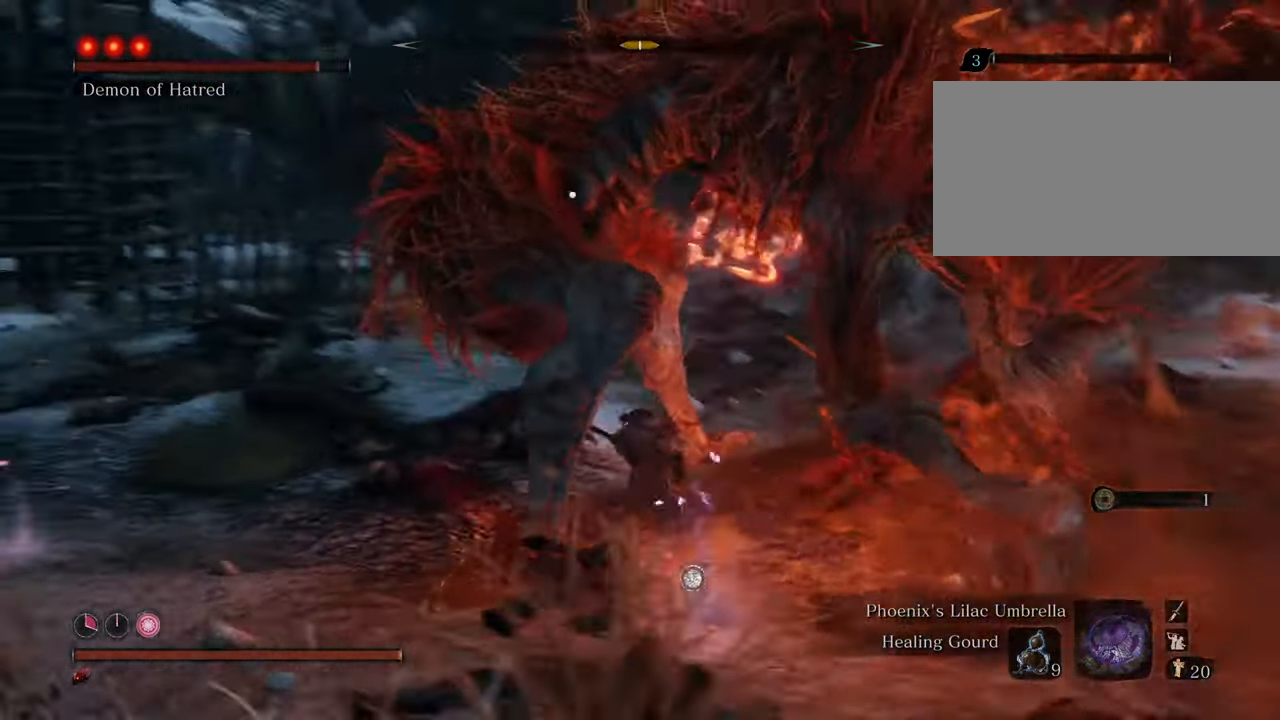
{"keys": [], "mouse": ["left"], "events": [[17, "mouse_left", "down"], [100, "mouse_left", "up"], [200, "mouse_left", "down"], [283, "mouse_left", "up"], [333, "mouse_left", "down"], [383, "mouse_left", "up"], [483, "mouse_left", "down"]]}
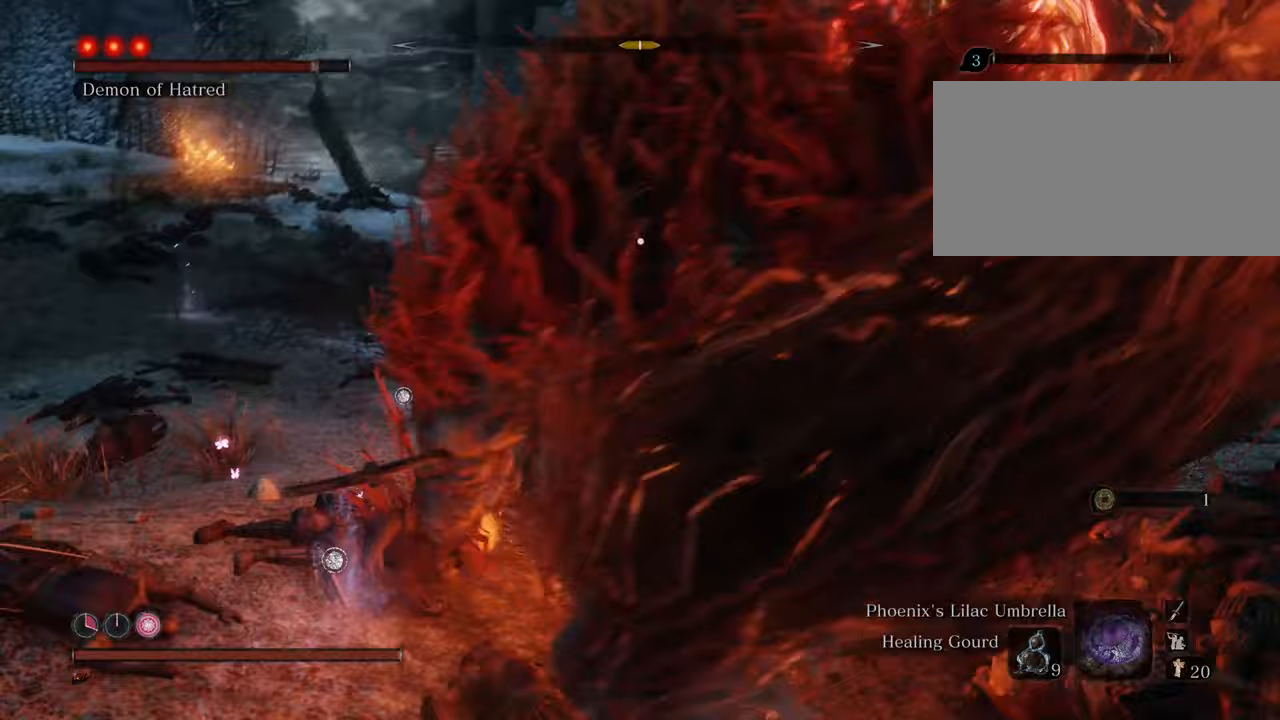
{"keys": ["w"], "mouse": [], "events": [[17, "mouse_left", "up"], [117, "mouse_left", "down"], [167, "mouse_left", "up"], [483, "w", "down"]]}
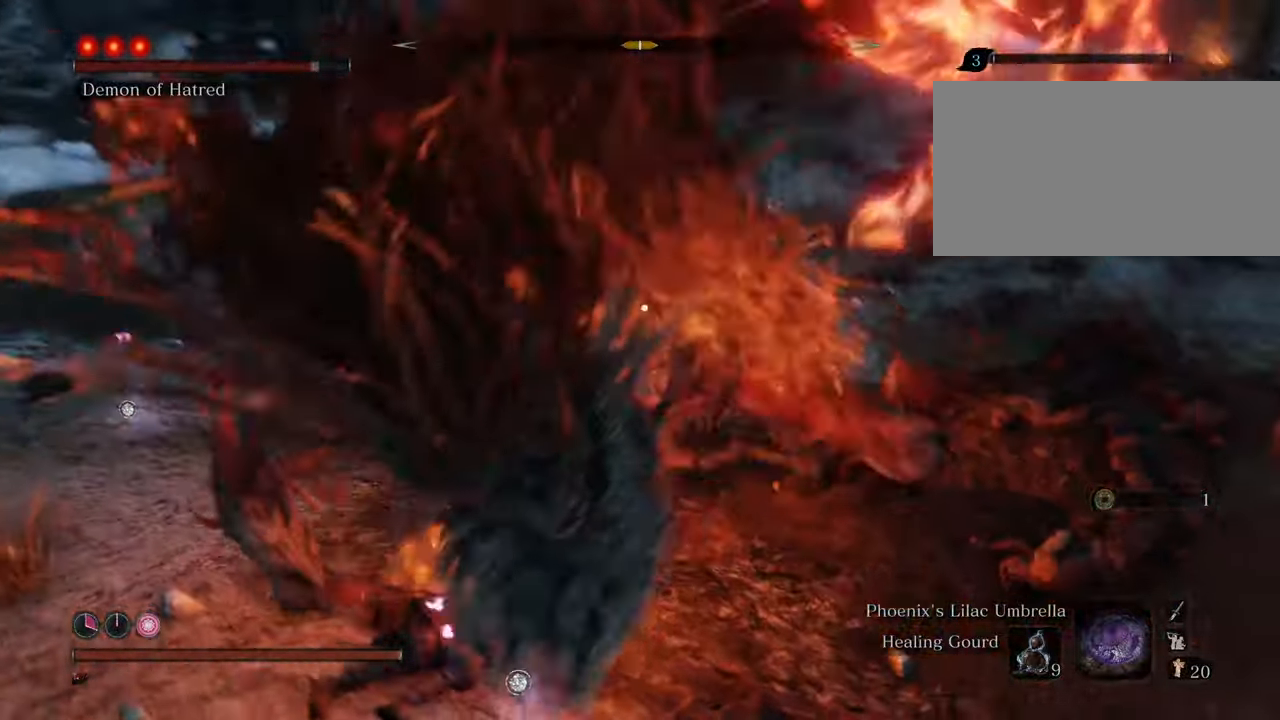
{"keys": ["a", "w"], "mouse": [], "events": [[183, "a", "down"]]}
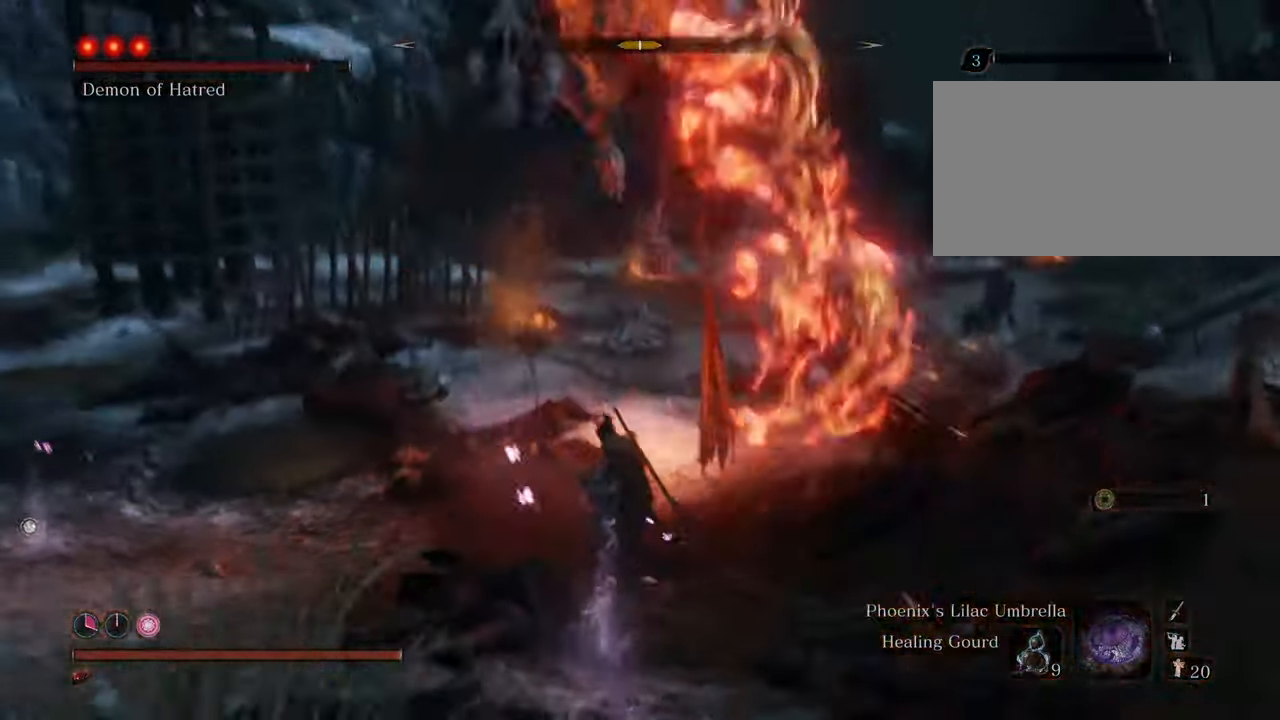
{"keys": ["shift", "w"], "mouse": [], "events": [[183, "a", "up"], [233, "shift", "down"]]}
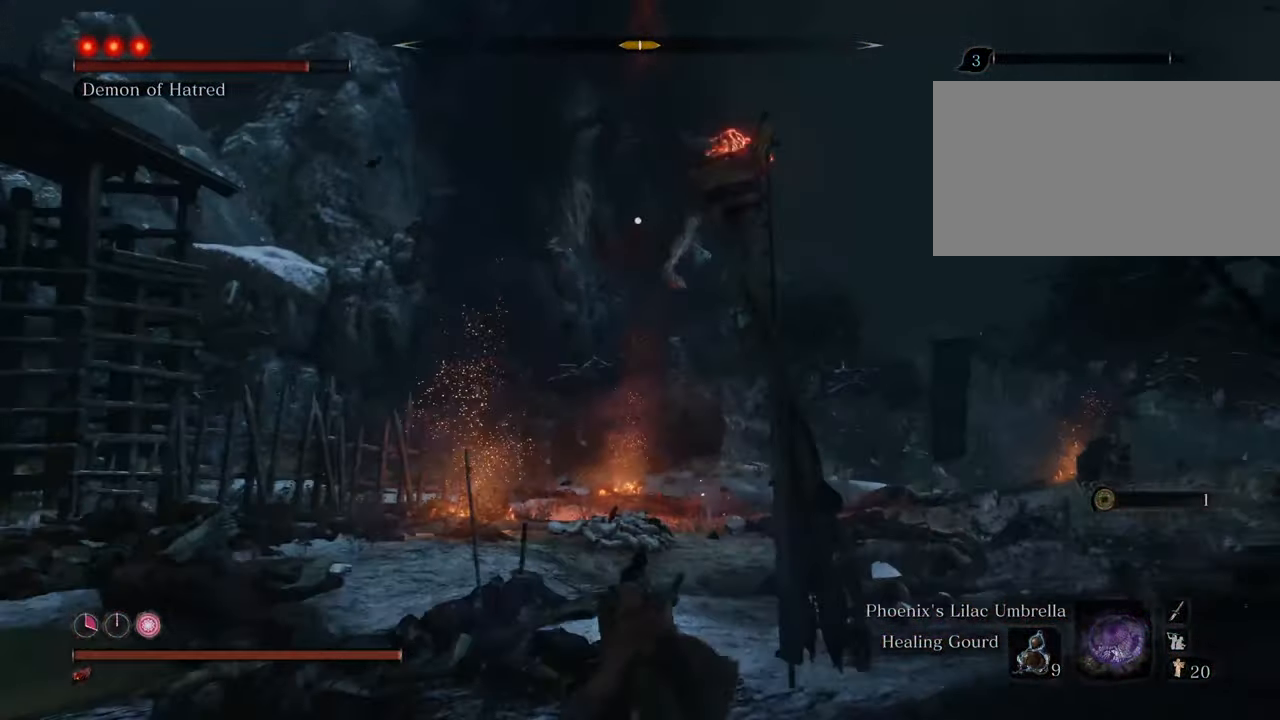
{"keys": ["shift", "w"], "mouse": [], "events": []}
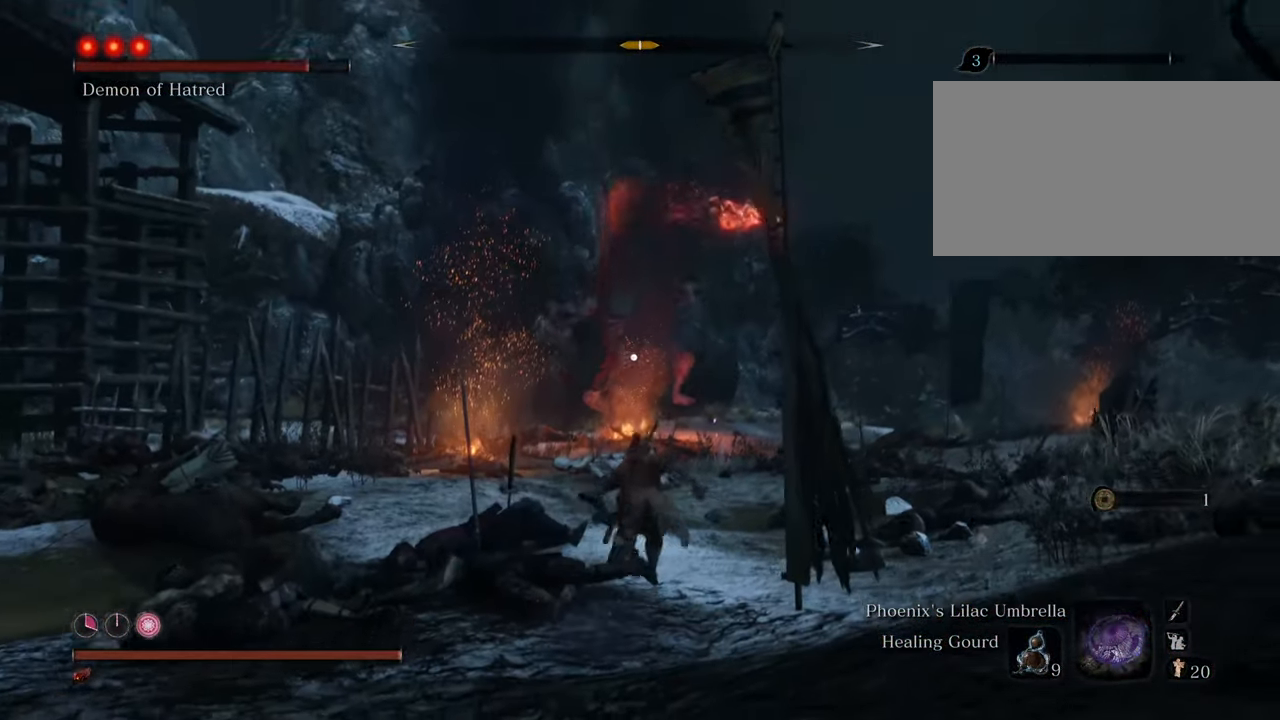
{"keys": ["shift", "w"], "mouse": [], "events": [[133, "d", "down"], [333, "d", "up"]]}
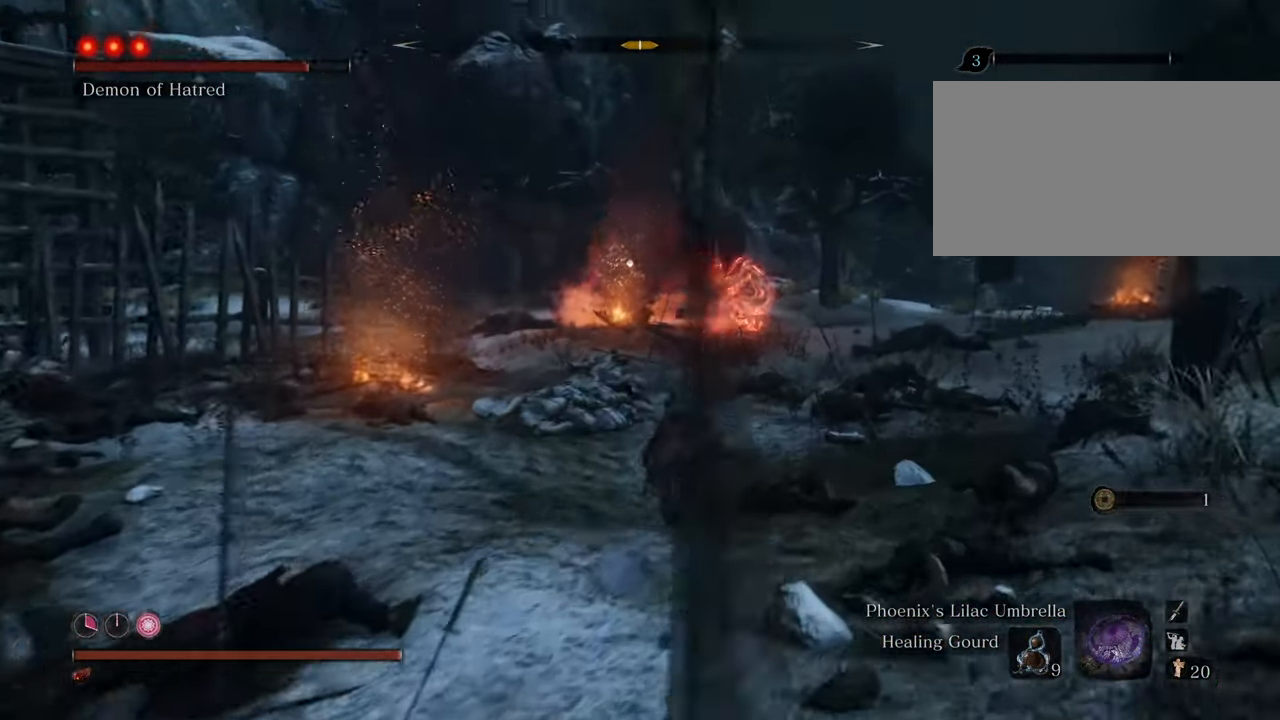
{"keys": ["shift", "w"], "mouse": [], "events": []}
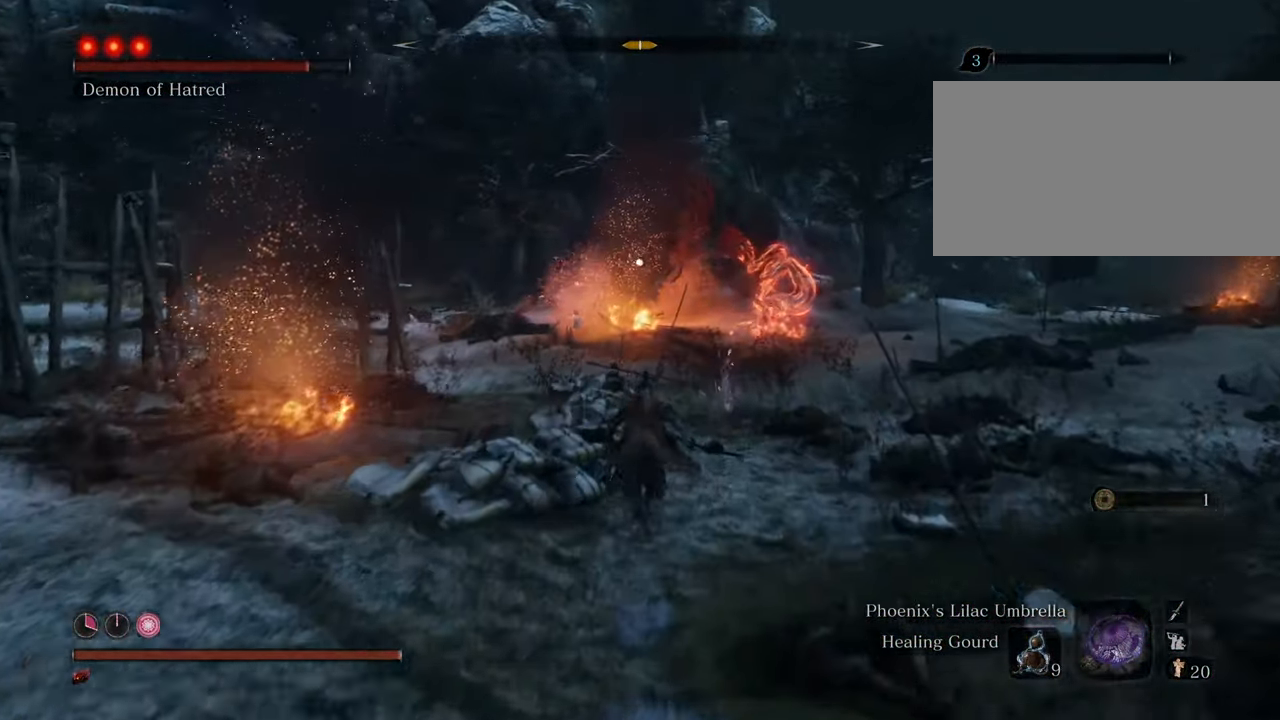
{"keys": ["shift", "w"], "mouse": [], "events": [[167, "d", "down"], [450, "d", "up"]]}
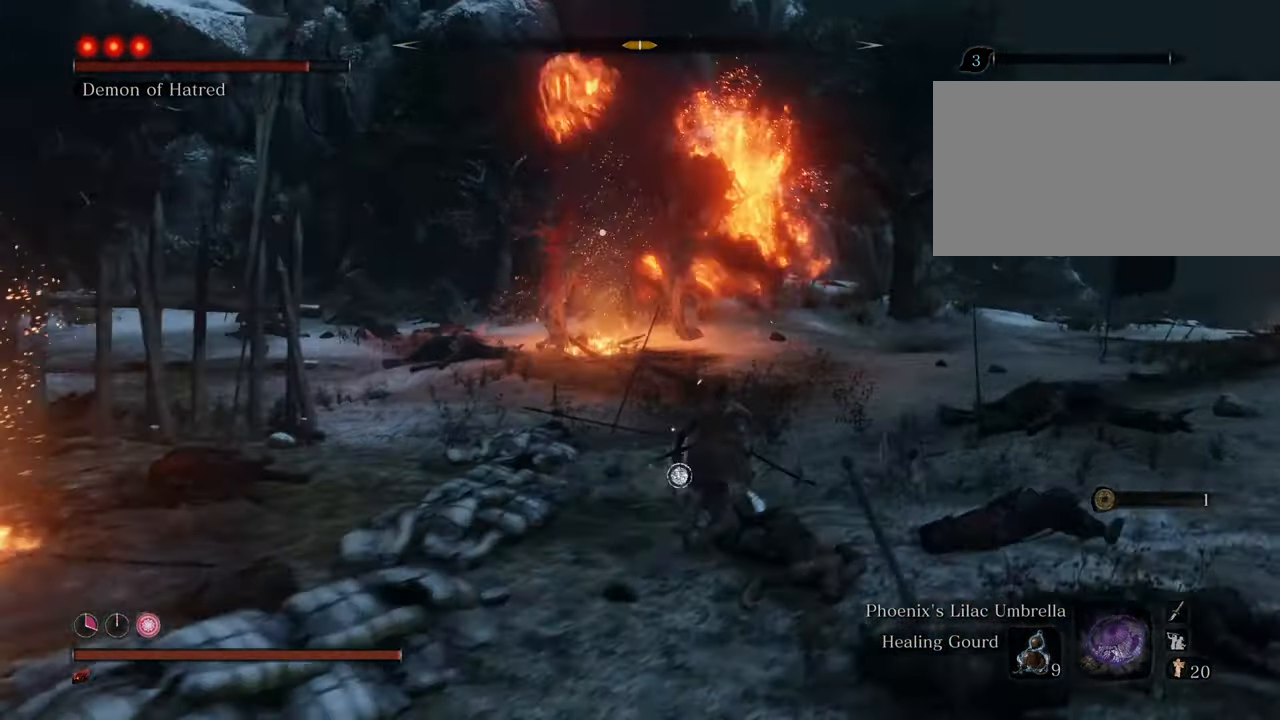
{"keys": ["t", "w"], "mouse": [], "events": [[83, "d", "down"], [317, "d", "up"], [467, "shift", "up"], [467, "t", "down"]]}
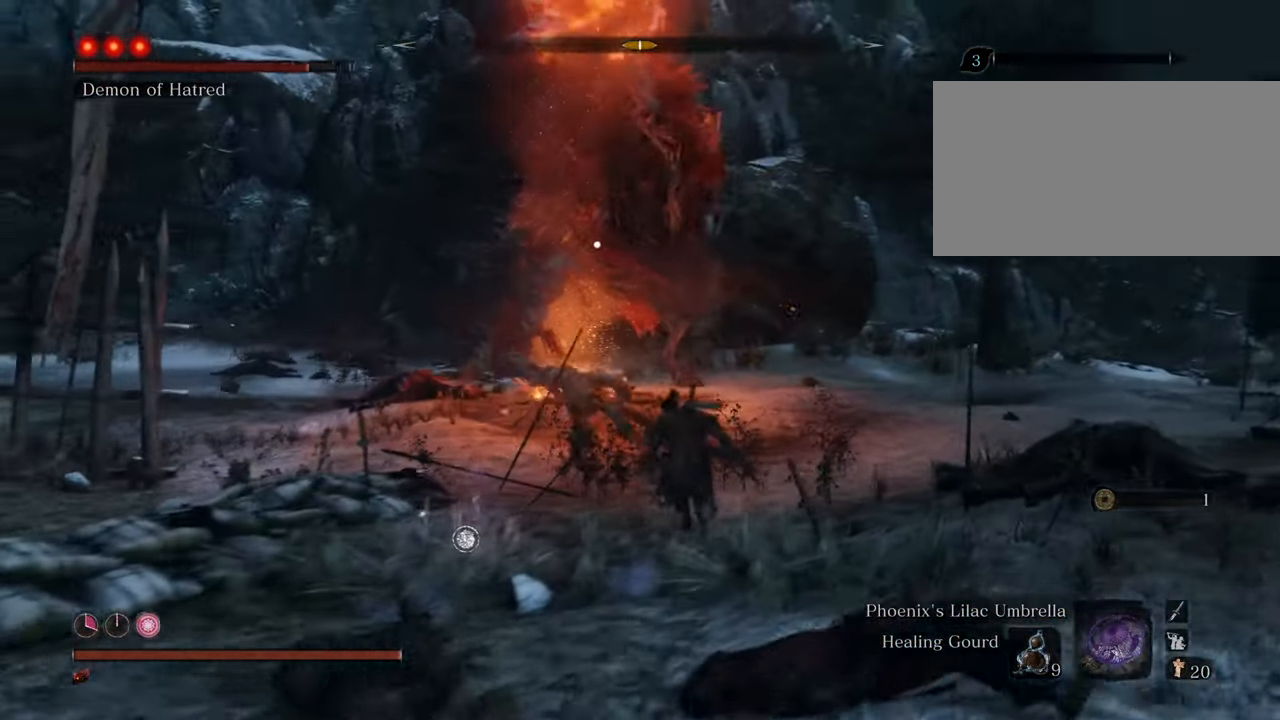
{"keys": ["r", "w"], "mouse": [], "events": [[50, "t", "up"], [150, "t", "down"], [250, "t", "up"], [467, "r", "down"]]}
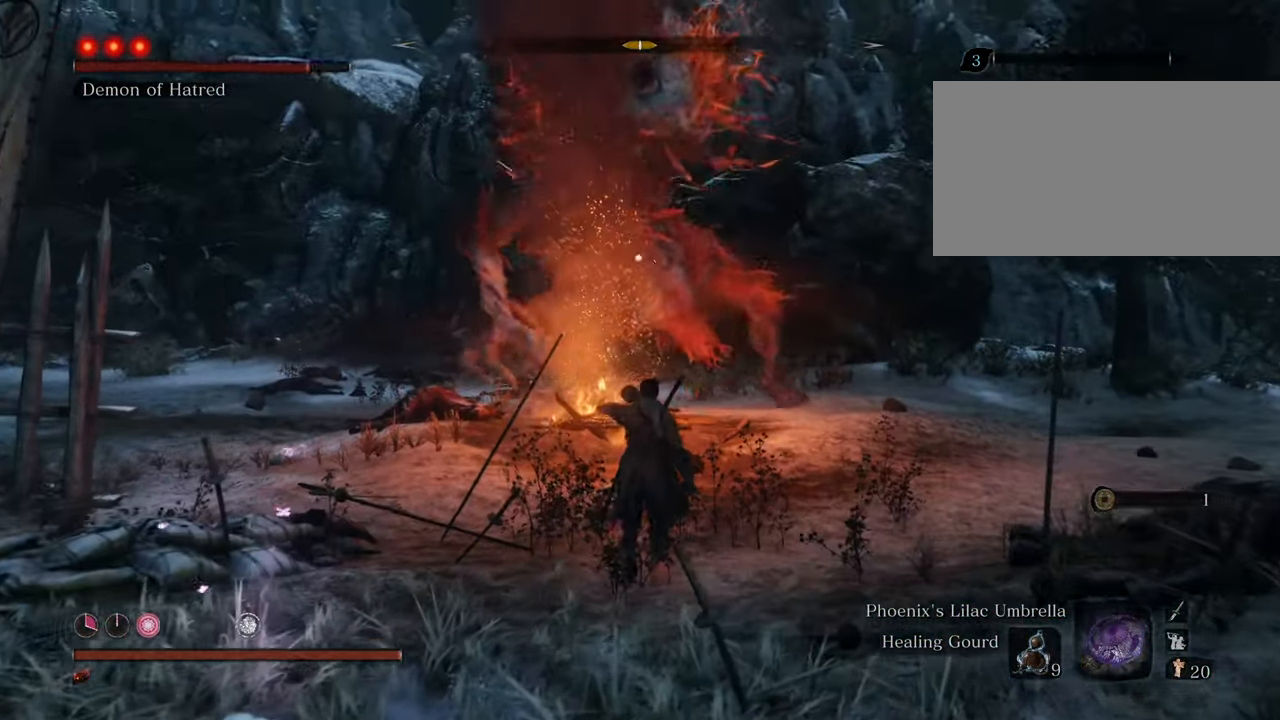
{"keys": ["w"], "mouse": [], "events": [[117, "r", "up"], [267, "r", "down"], [300, "r", "up"], [400, "r", "down"], [500, "r", "up"]]}
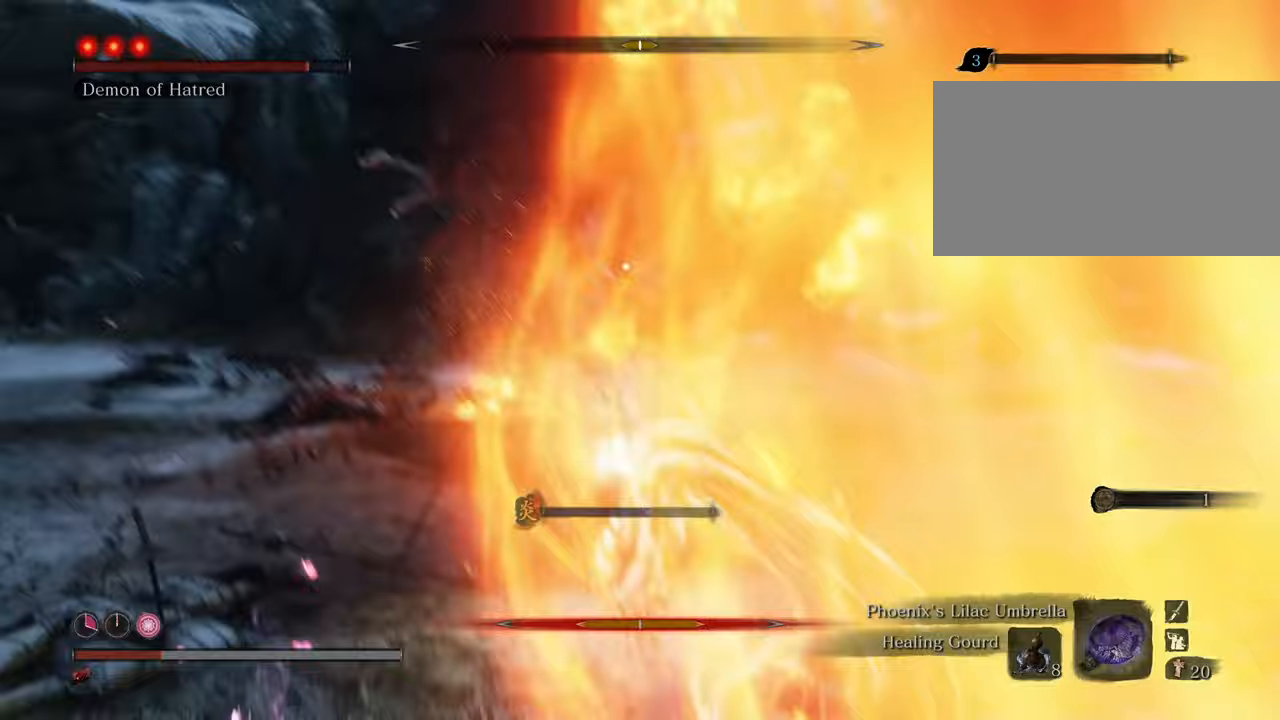
{"keys": ["a", "w"], "mouse": [], "events": [[133, "r", "down"], [183, "r", "up"], [467, "a", "down"]]}
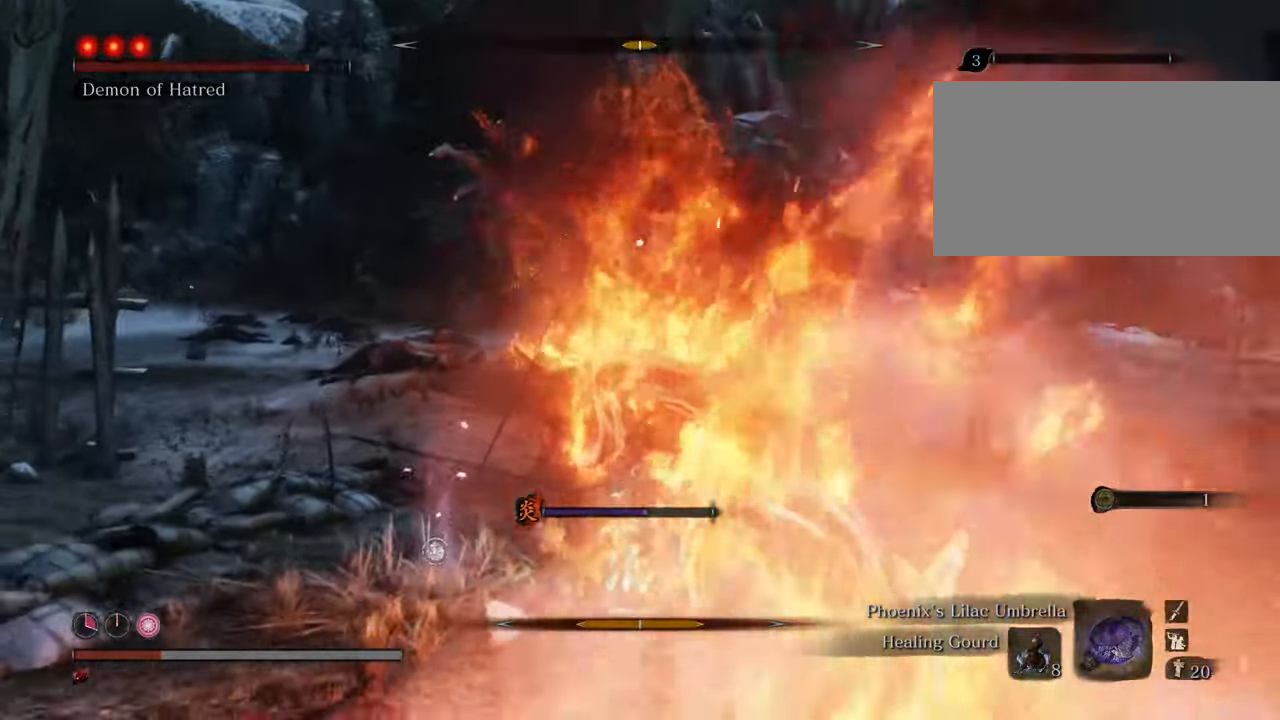
{"keys": ["a", "w"], "mouse": [], "events": [[150, "space", "down"], [333, "space", "up"]]}
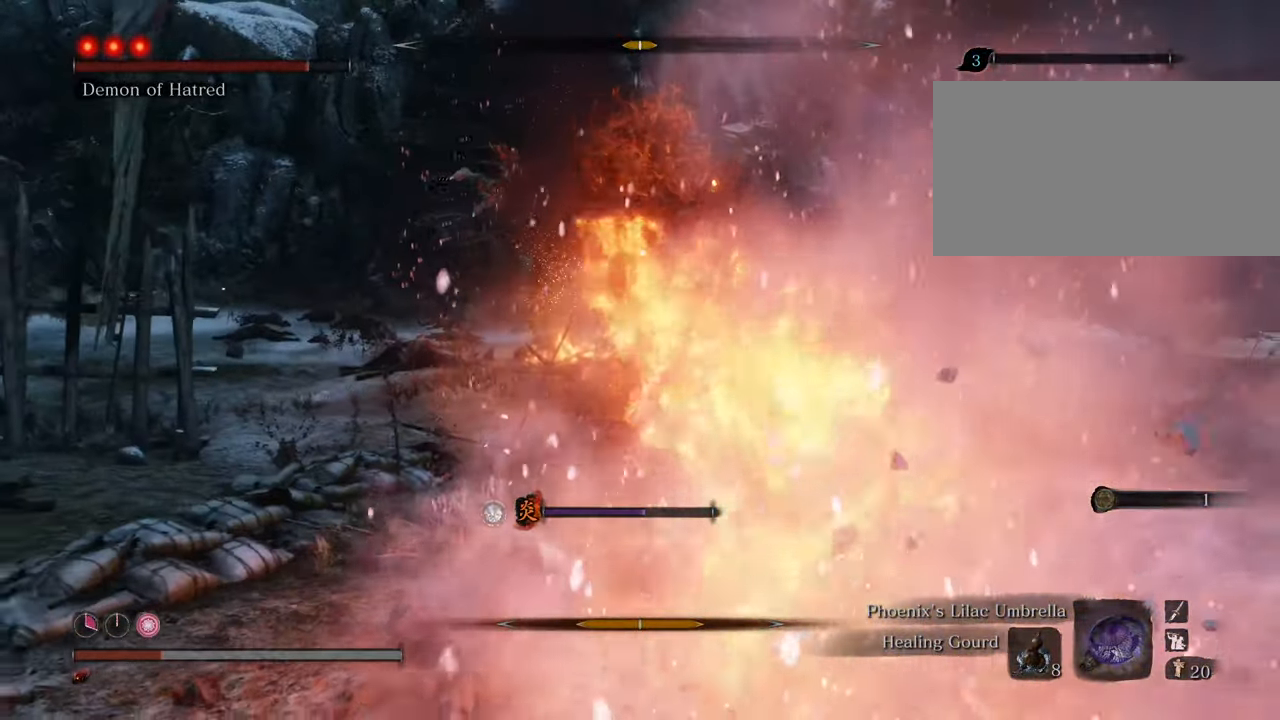
{"keys": ["a", "w"], "mouse": [], "events": []}
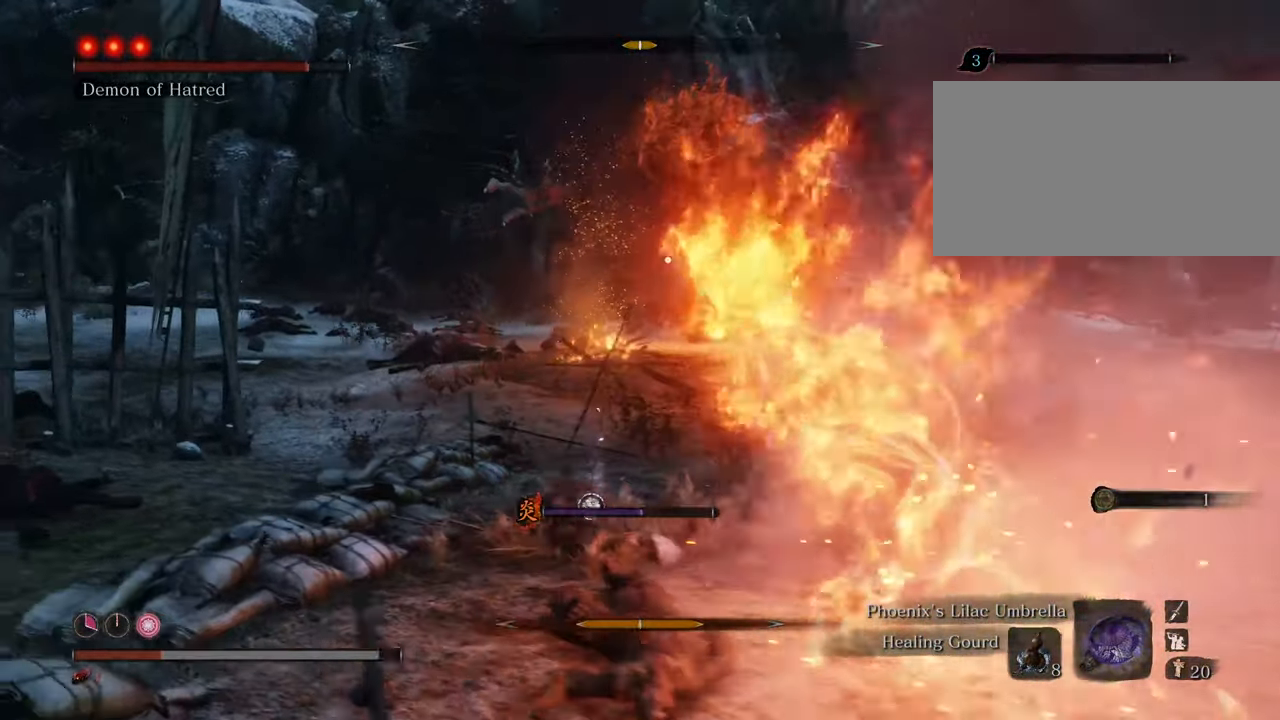
{"keys": ["shift", "w"], "mouse": [], "events": [[133, "a", "up"], [183, "shift", "down"]]}
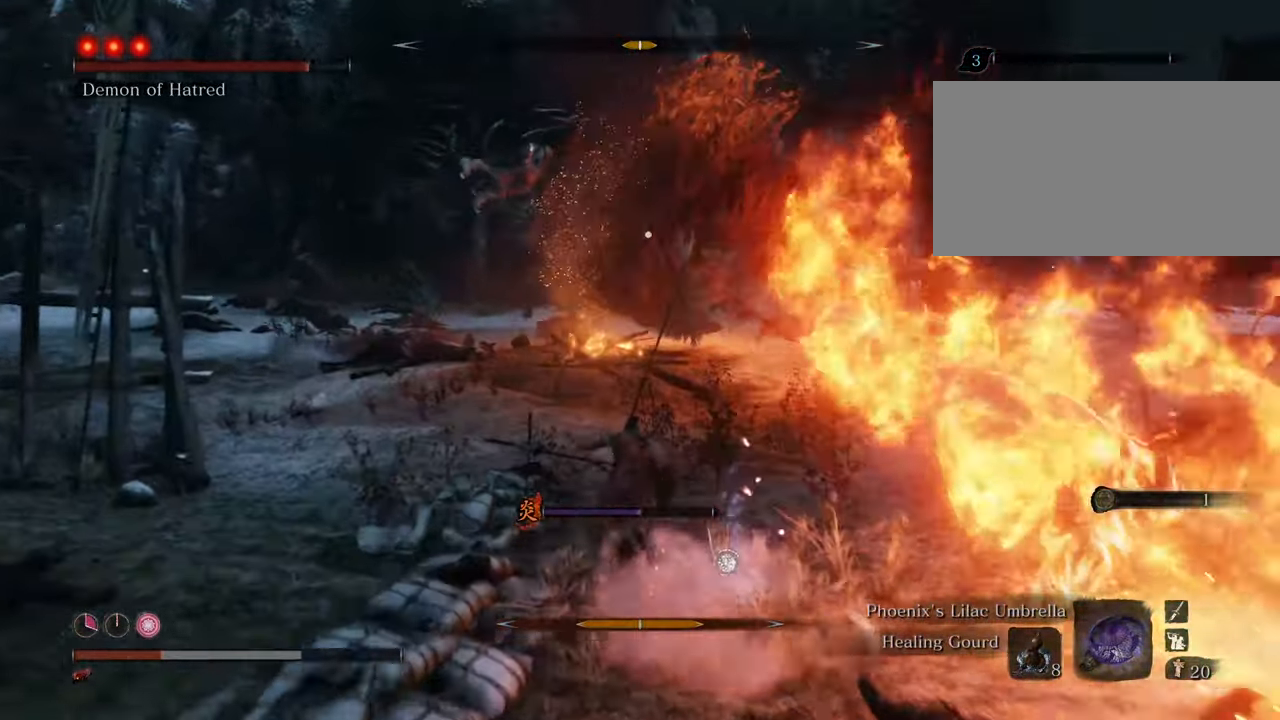
{"keys": ["shift", "w"], "mouse": [], "events": []}
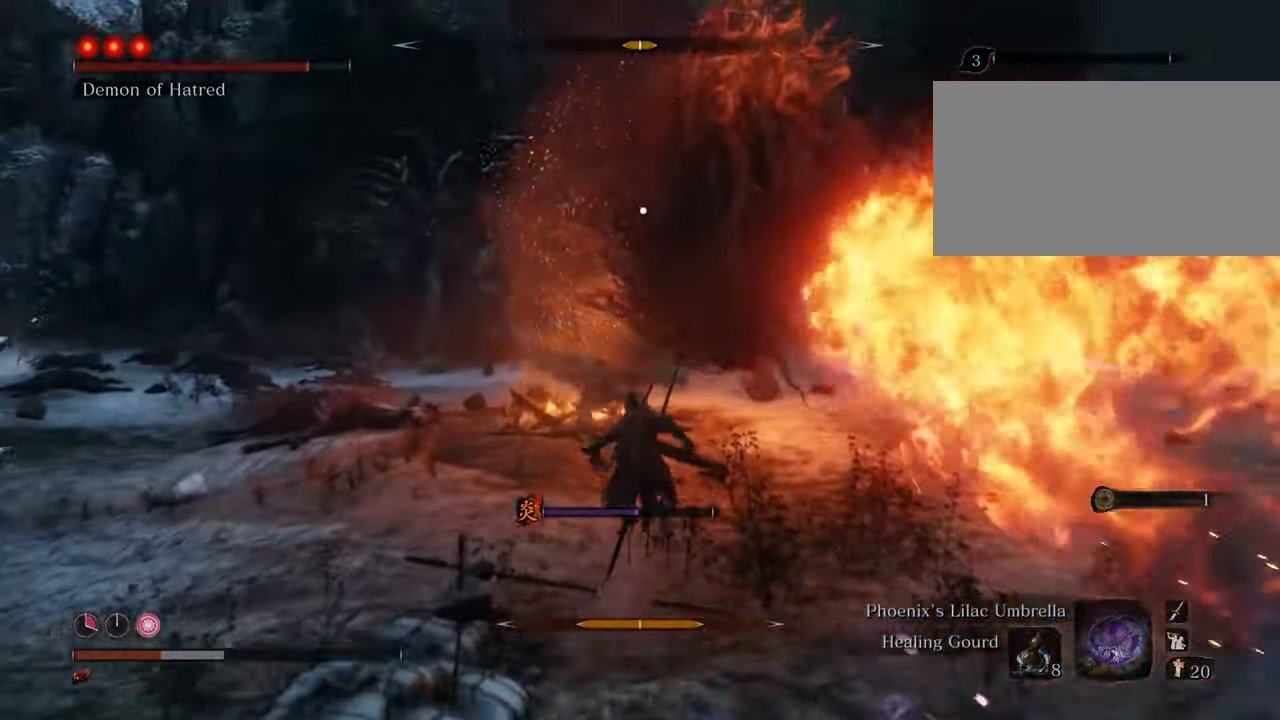
{"keys": ["shift", "w"], "mouse": ["left"], "events": [[117, "d", "down"], [350, "d", "up"], [450, "mouse_left", "down"]]}
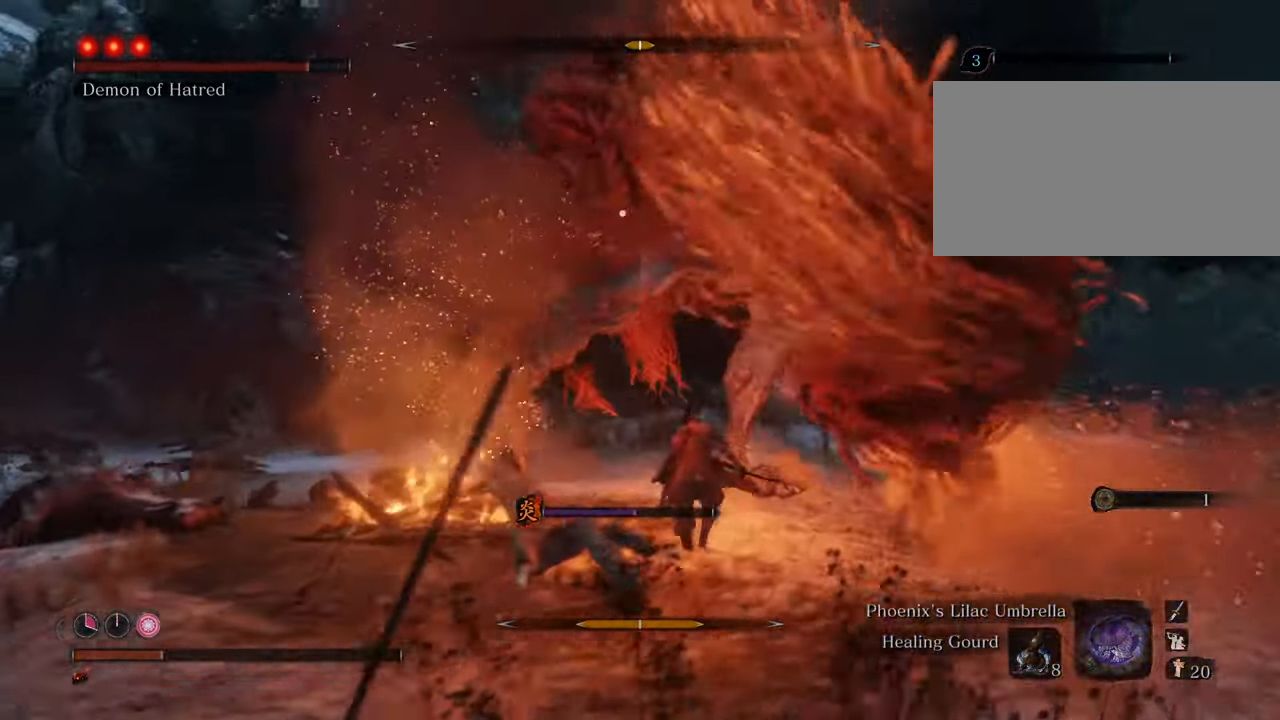
{"keys": ["w"], "mouse": ["left"], "events": [[33, "mouse_left", "up"], [83, "shift", "up"], [367, "mouse_left", "down"], [450, "mouse_left", "up"], [500, "mouse_left", "down"]]}
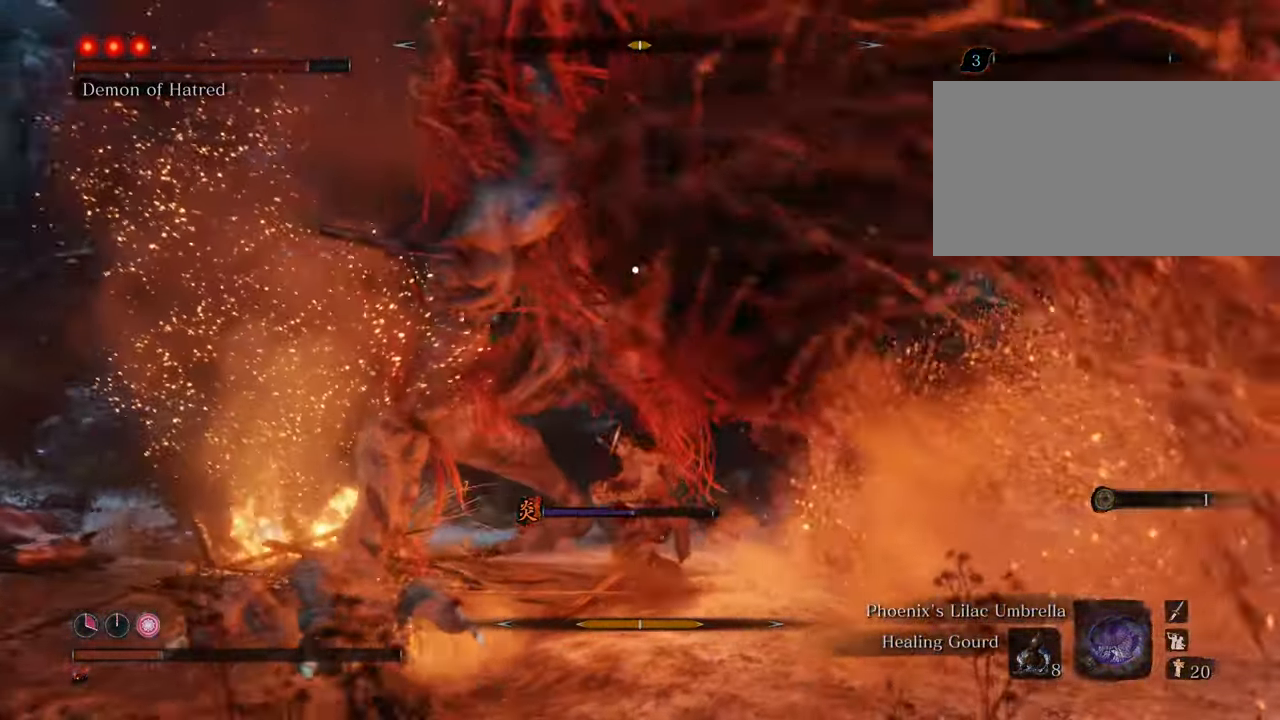
{"keys": ["w"], "mouse": ["left"], "events": [[100, "mouse_left", "up"], [150, "mouse_left", "down"], [233, "mouse_left", "up"], [333, "mouse_left", "down"], [383, "mouse_left", "up"], [483, "mouse_left", "down"]]}
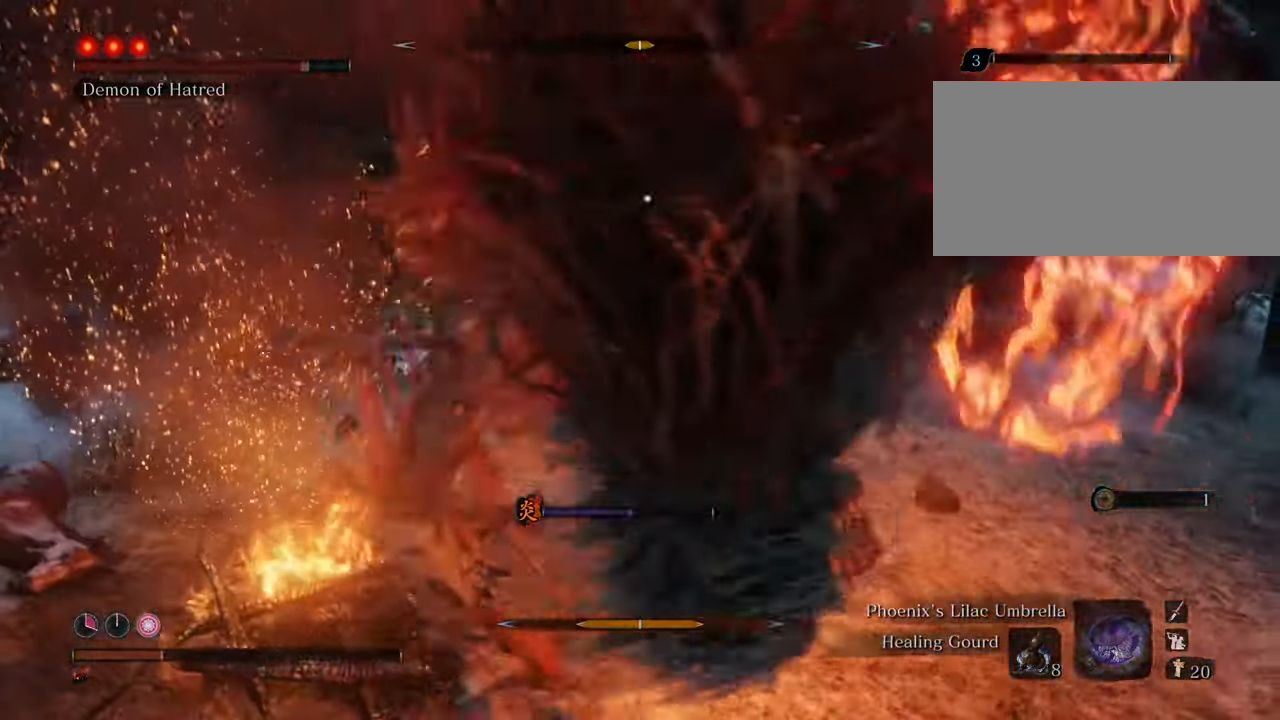
{"keys": ["w"], "mouse": [], "events": [[17, "mouse_left", "up"], [117, "mouse_left", "down"], [167, "mouse_left", "up"], [250, "mouse_left", "down"], [300, "mouse_left", "up"], [400, "mouse_left", "down"], [500, "mouse_left", "up"]]}
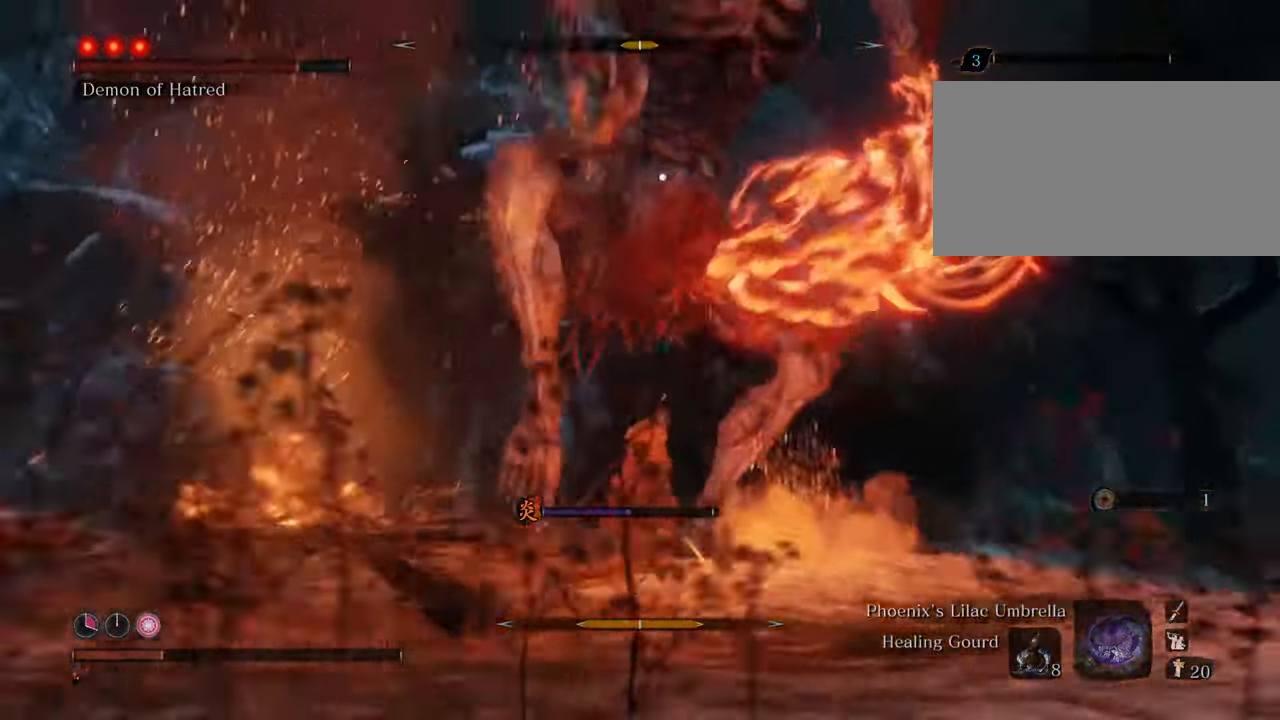
{"keys": ["d", "w"], "mouse": [], "events": [[467, "d", "down"]]}
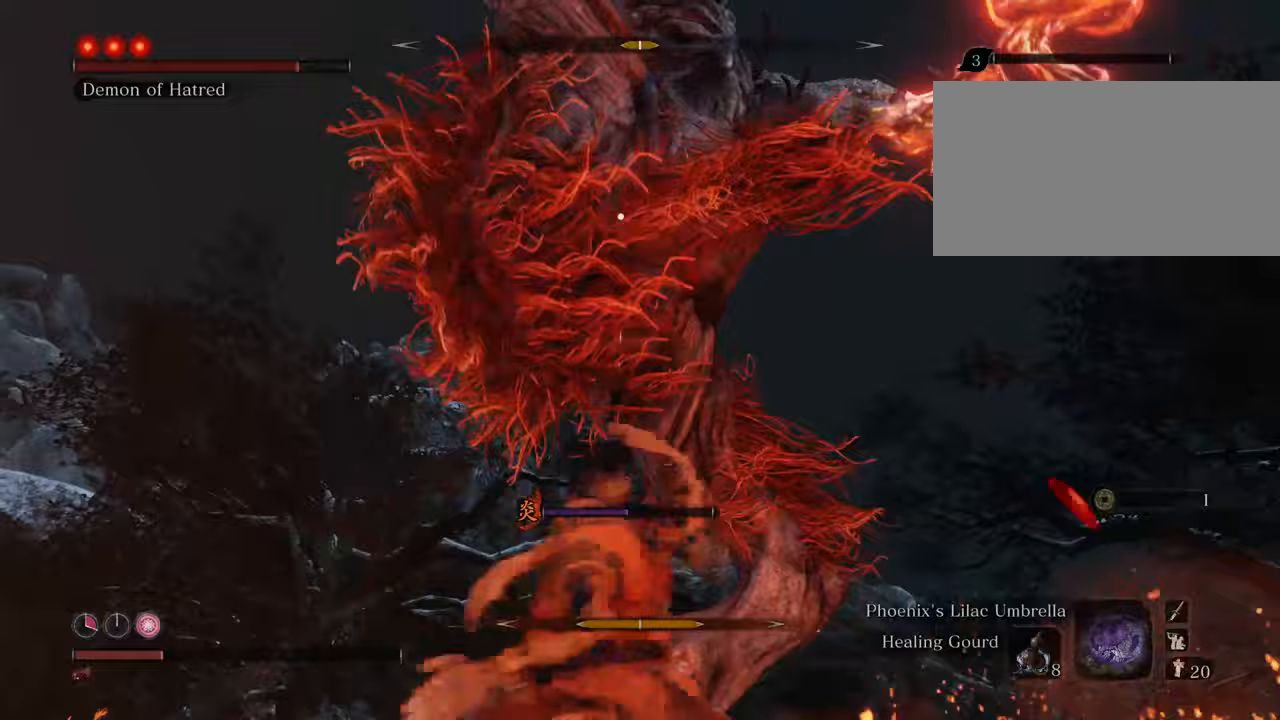
{"keys": ["d", "w"], "mouse": [], "events": []}
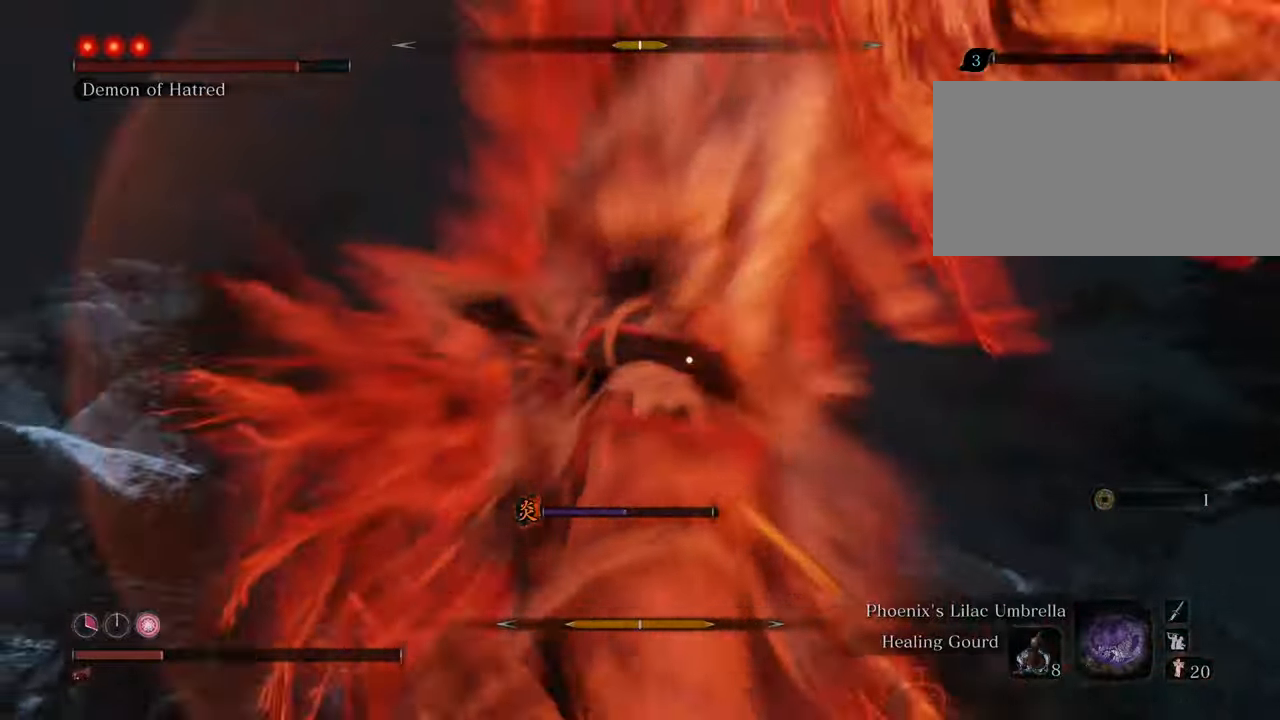
{"keys": ["space", "w"], "mouse": [], "events": [[300, "d", "up"], [483, "space", "down"]]}
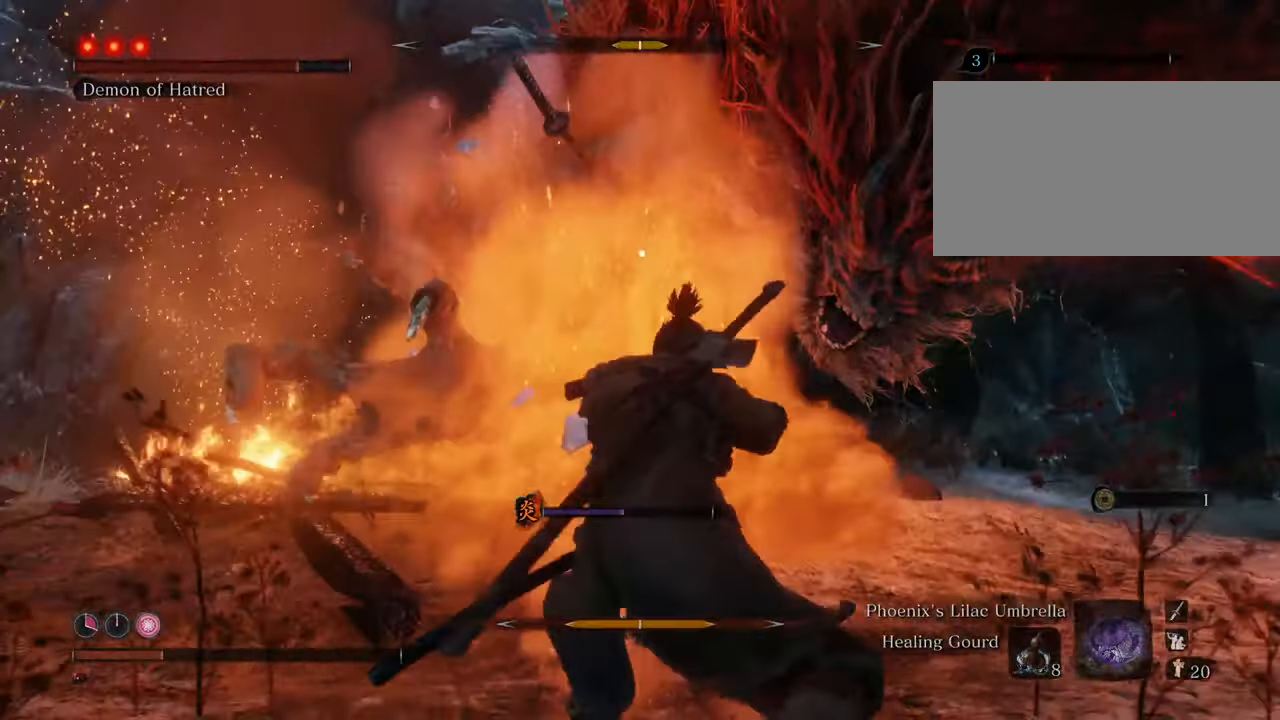
{"keys": ["w"], "mouse": [], "events": [[217, "space", "up"]]}
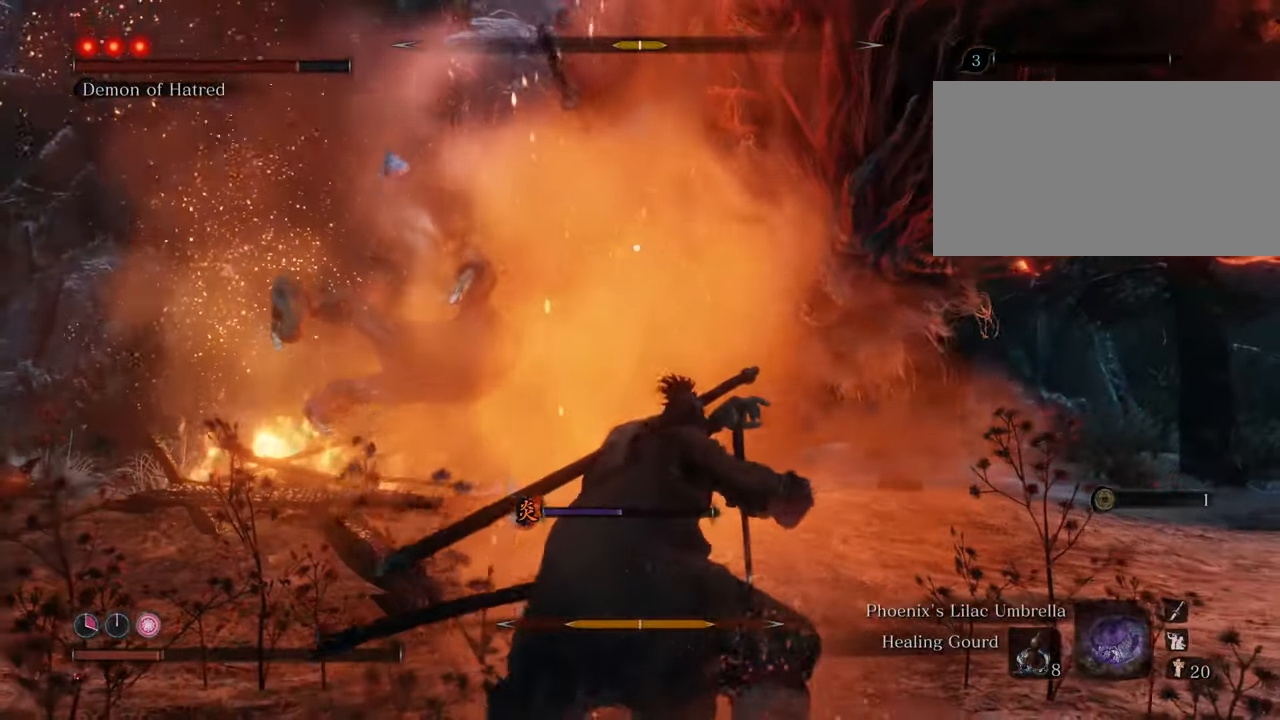
{"keys": ["w"], "mouse": ["left"], "events": [[283, "mouse_left", "down"], [383, "mouse_left", "up"], [417, "mouse_left", "down"]]}